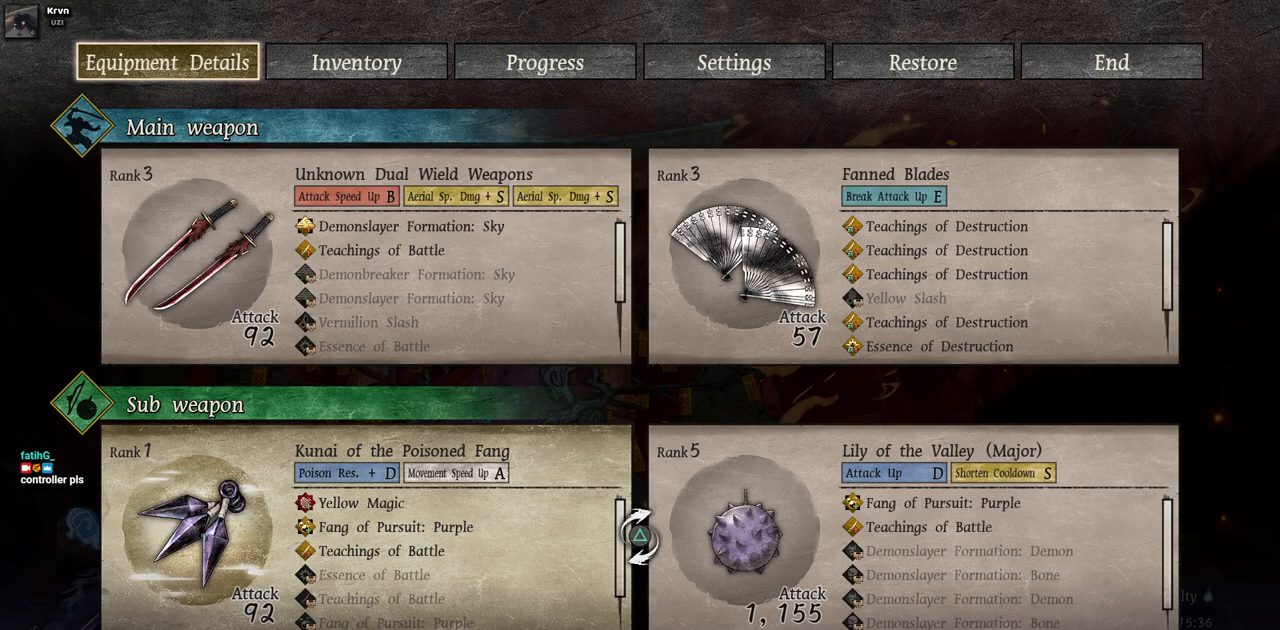
Gameplay with a controller (PlayStation layout); each line is a JSON object with the inputs held at the frame after it. "events" lists button and stick changes between this image and that frame as [ms after this image, input, new state], when the widget could be followed in between. Not read: L2 R1 R2.
{"buttons": ["DPAD_RIGHT"], "left_stick": "center", "right_stick": "center", "events": [[150, "START", "down"], [267, "START", "up"], [383, "DPAD_RIGHT", "down"]]}
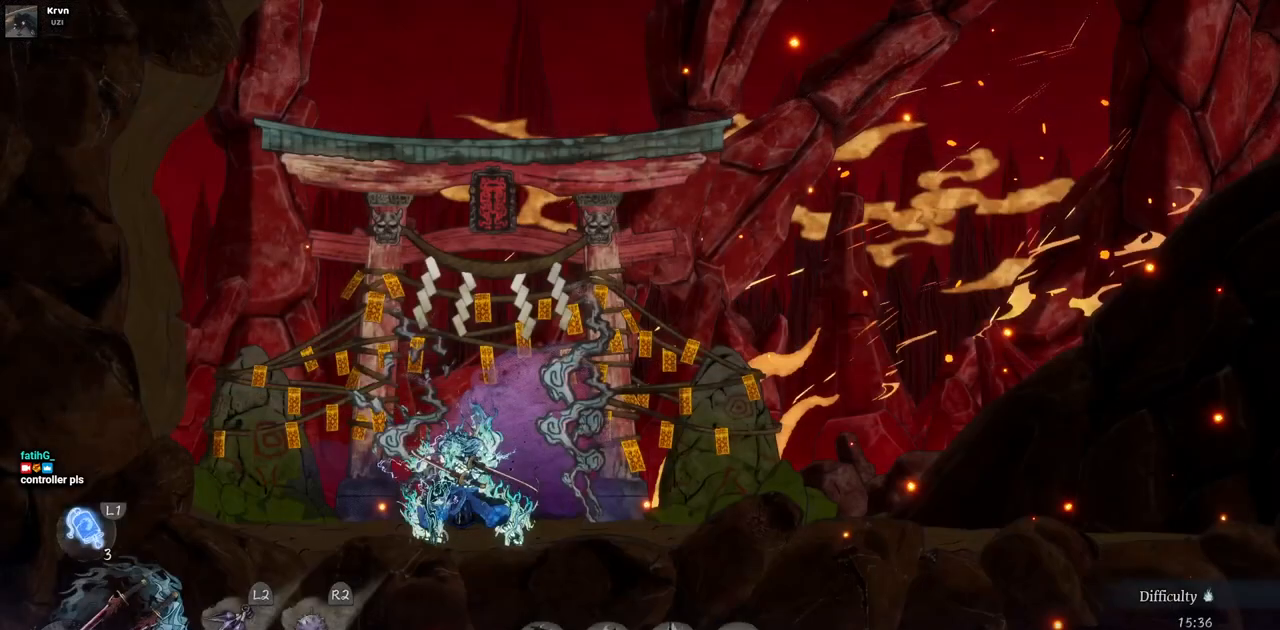
{"buttons": ["DPAD_RIGHT"], "left_stick": "center", "right_stick": "center", "events": []}
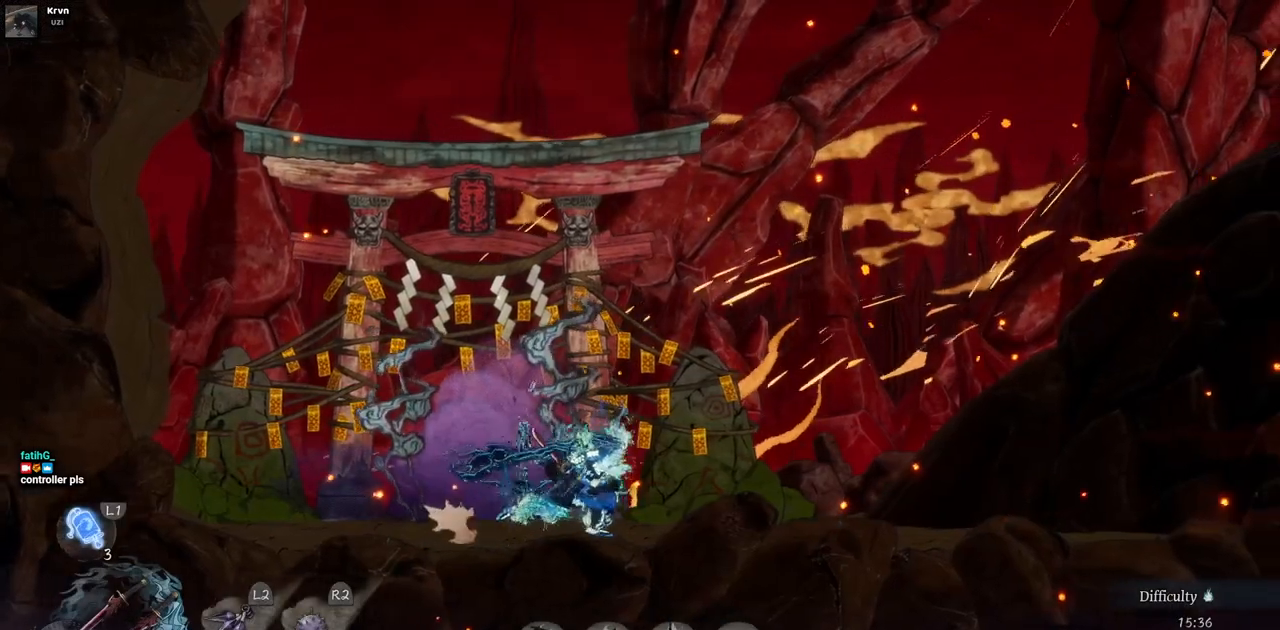
{"buttons": ["DPAD_RIGHT"], "left_stick": "center", "right_stick": "center", "events": []}
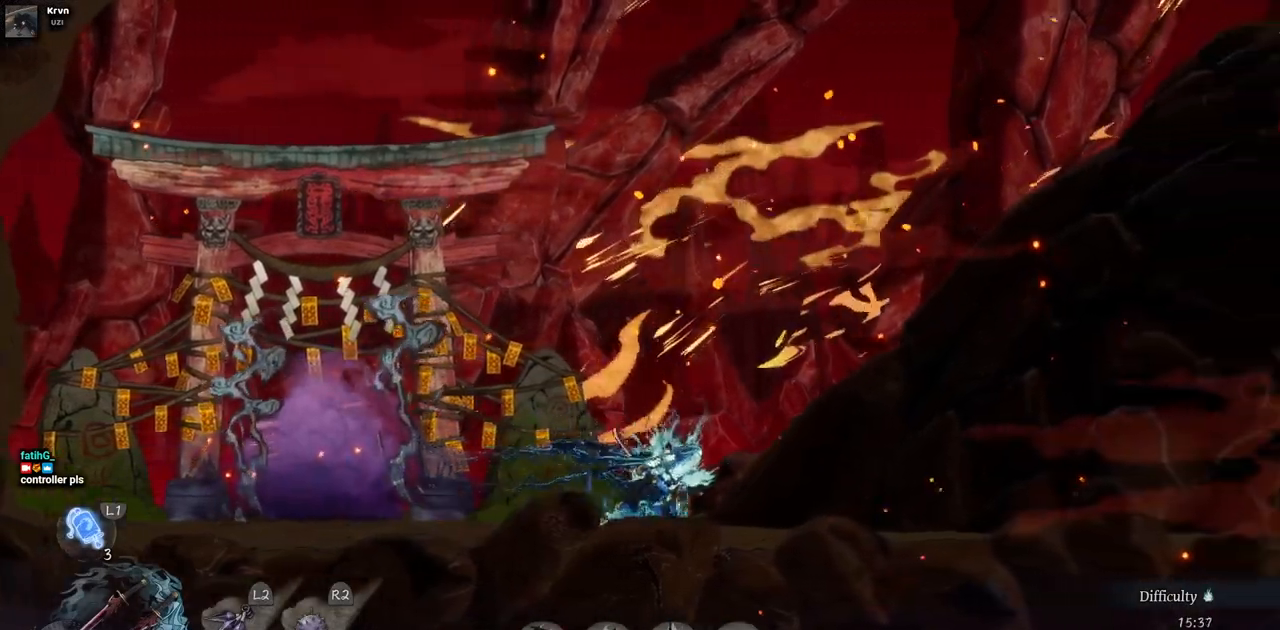
{"buttons": ["DPAD_RIGHT"], "left_stick": "center", "right_stick": "center", "events": []}
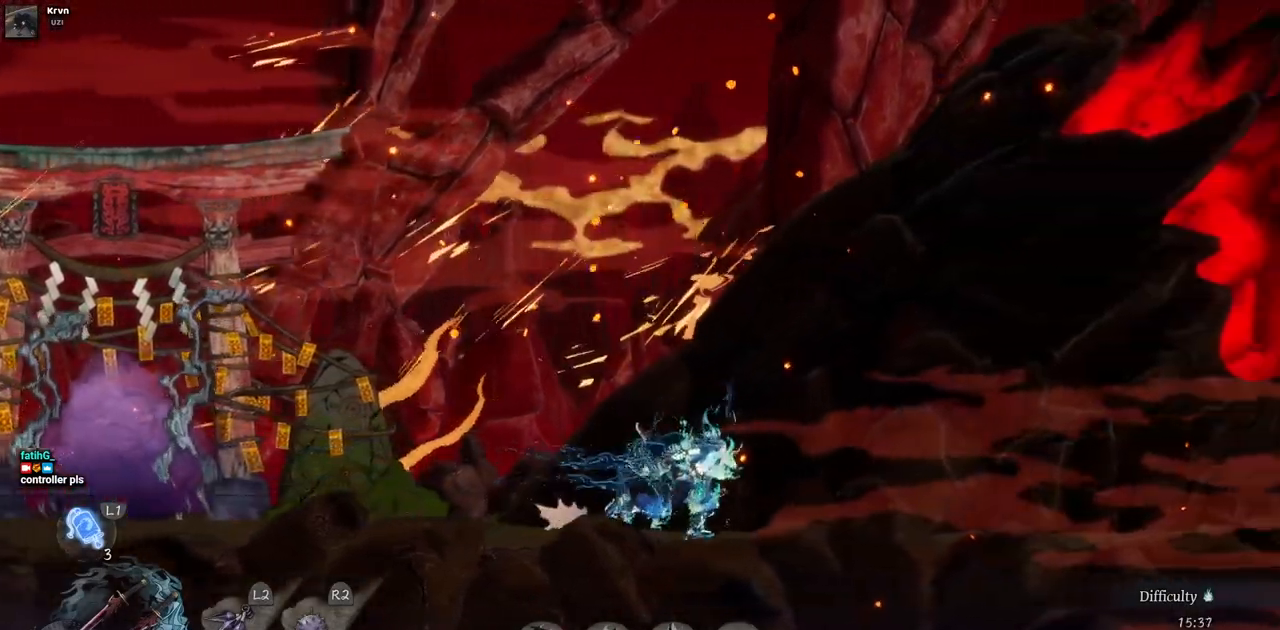
{"buttons": ["DPAD_RIGHT"], "left_stick": "center", "right_stick": "center", "events": []}
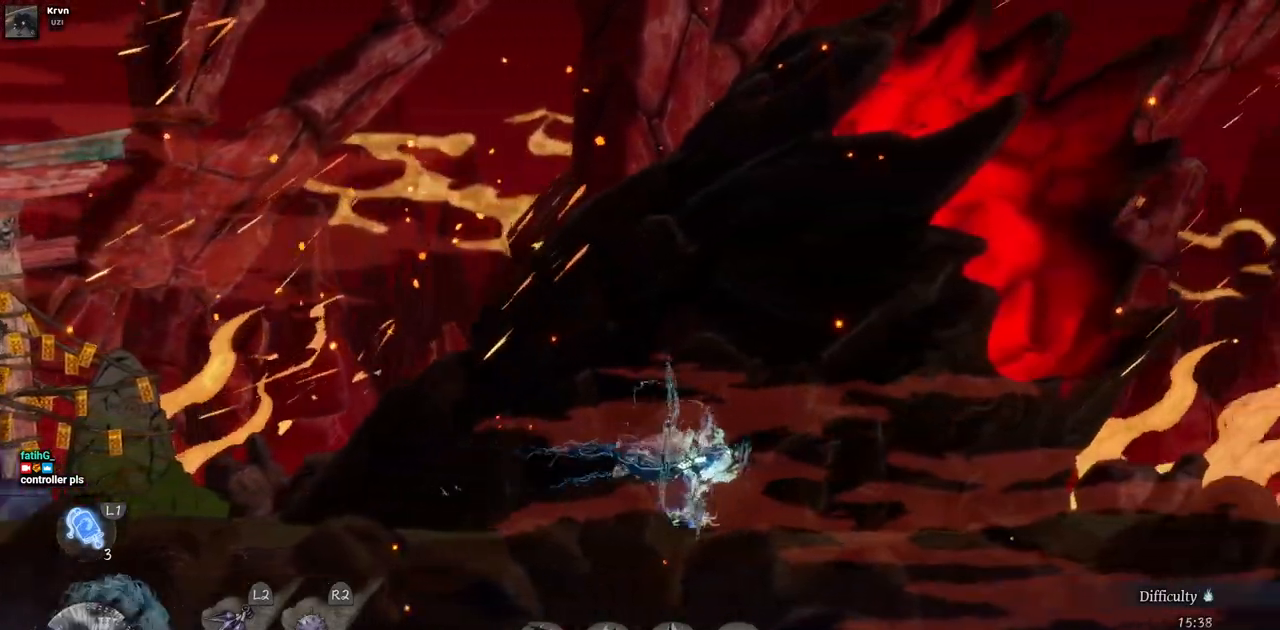
{"buttons": ["DPAD_RIGHT"], "left_stick": "center", "right_stick": "center", "events": []}
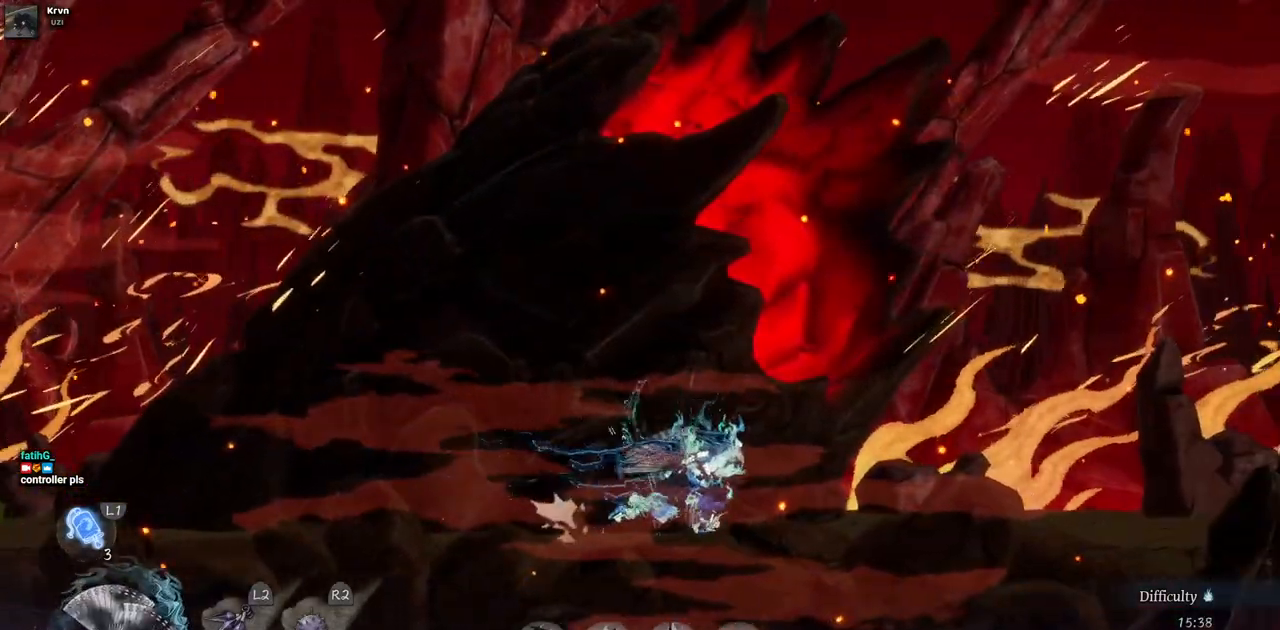
{"buttons": ["DPAD_RIGHT"], "left_stick": "center", "right_stick": "center", "events": []}
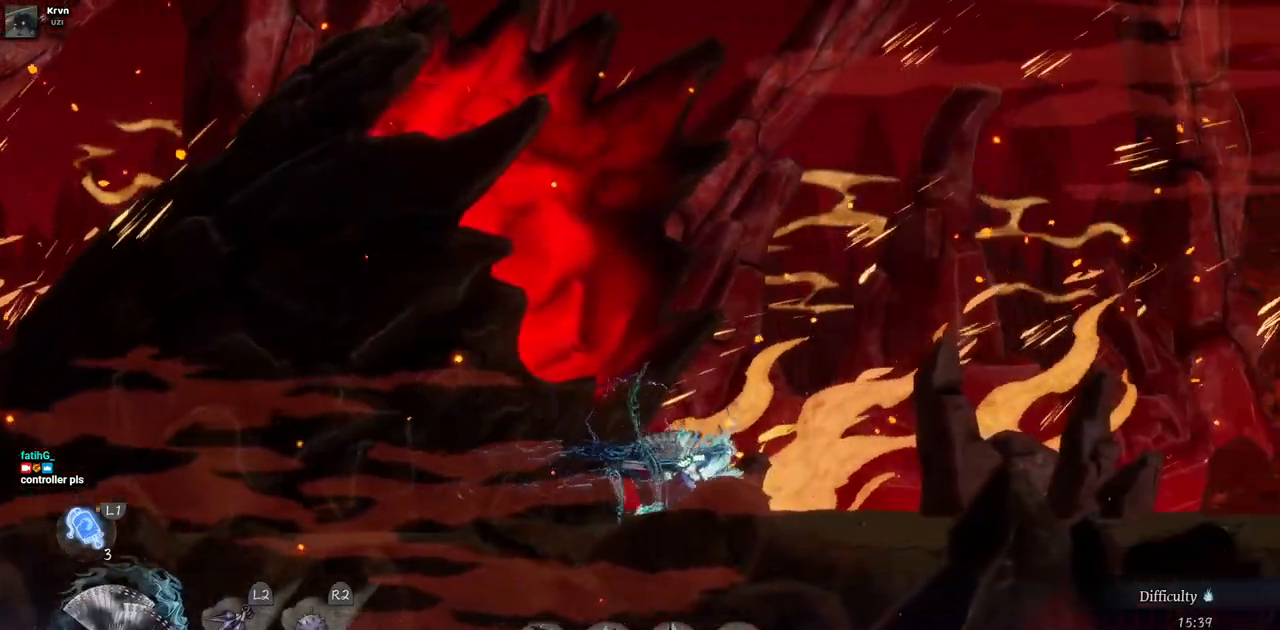
{"buttons": ["DPAD_RIGHT"], "left_stick": "center", "right_stick": "center", "events": []}
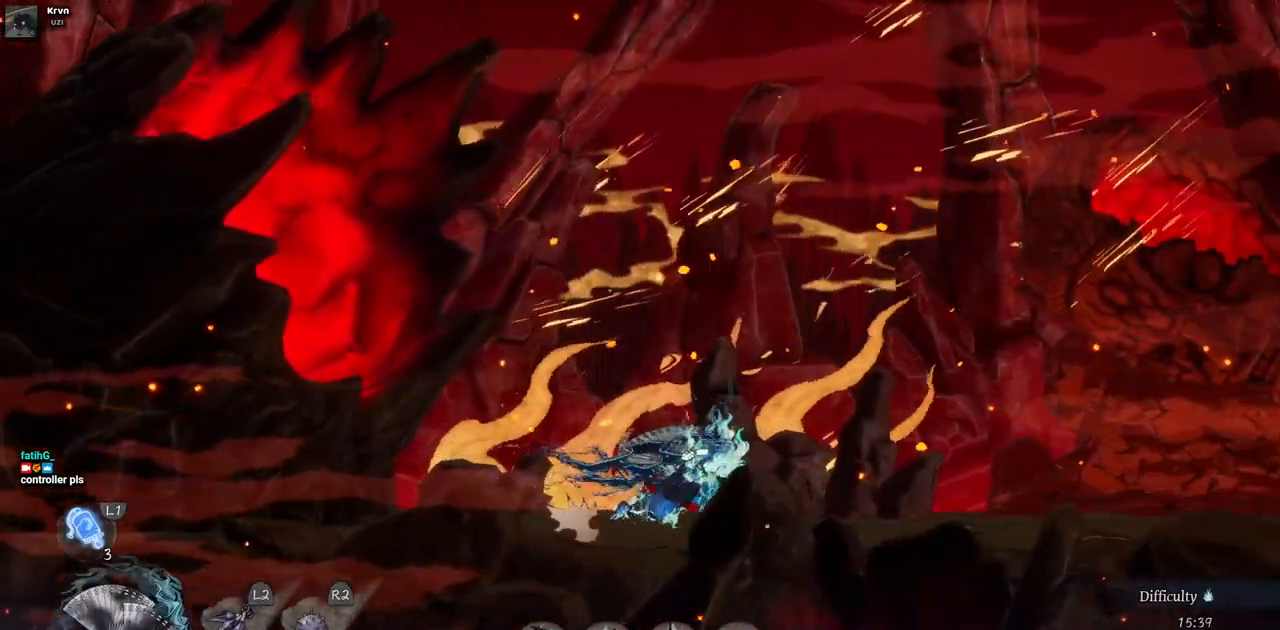
{"buttons": ["DPAD_RIGHT"], "left_stick": "center", "right_stick": "center", "events": []}
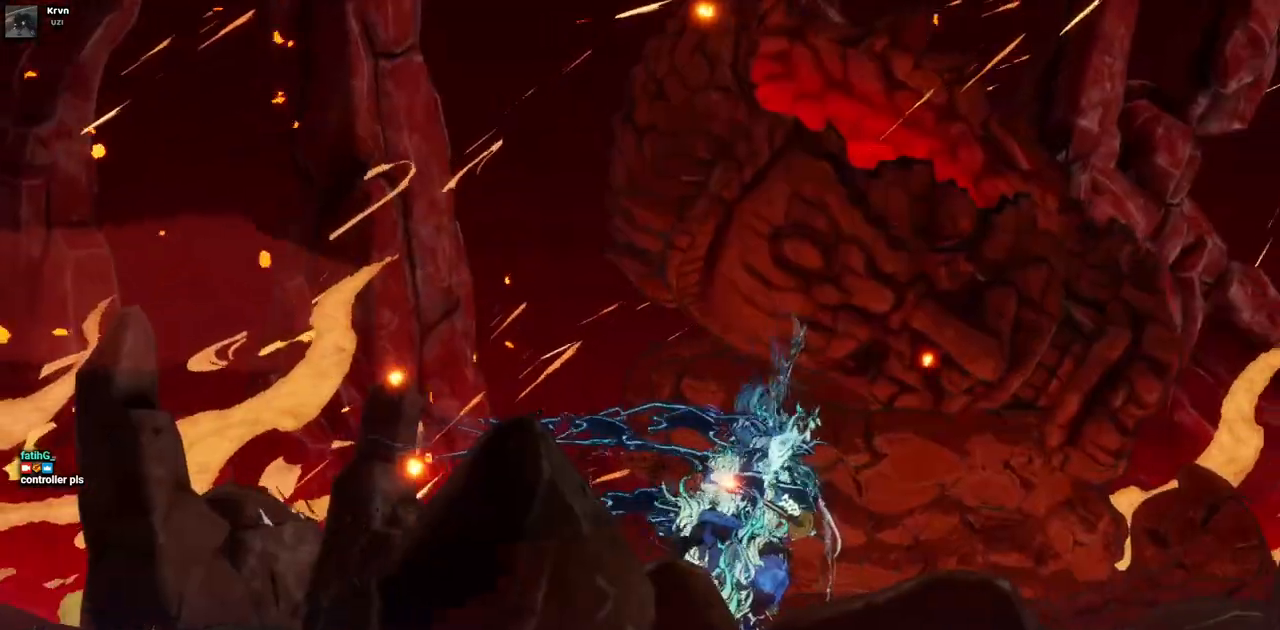
{"buttons": [], "left_stick": "center", "right_stick": "center", "events": [[400, "DPAD_RIGHT", "up"]]}
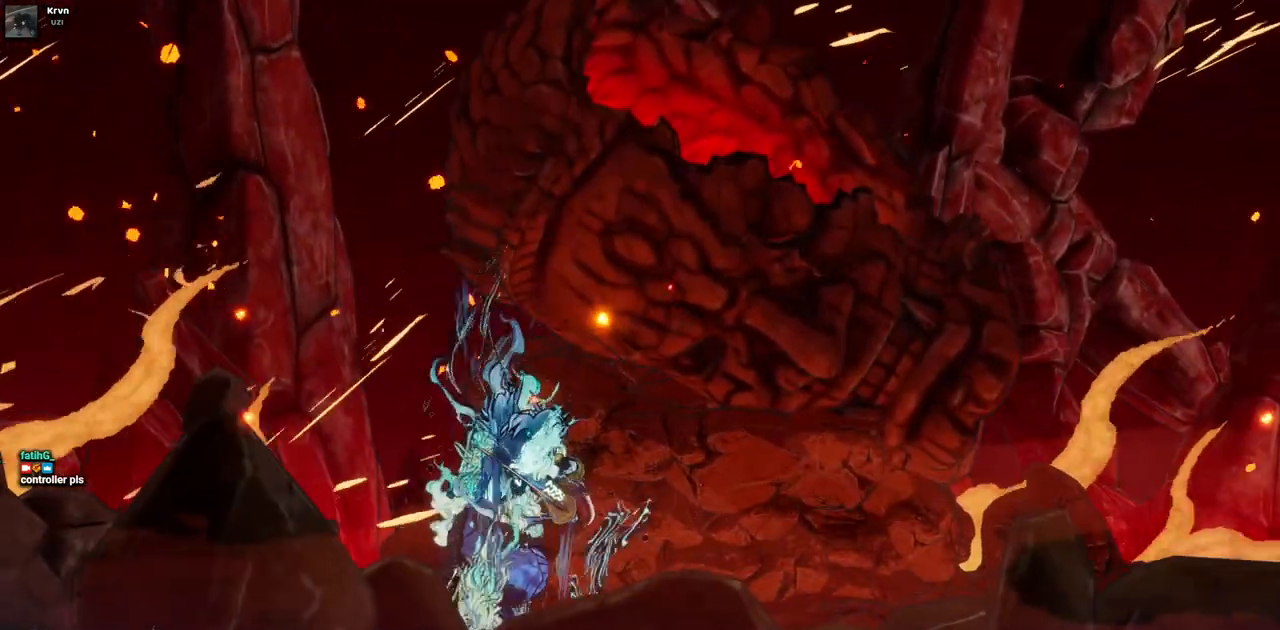
{"buttons": [], "left_stick": "center", "right_stick": "center", "events": [[333, "START", "down"], [417, "START", "up"]]}
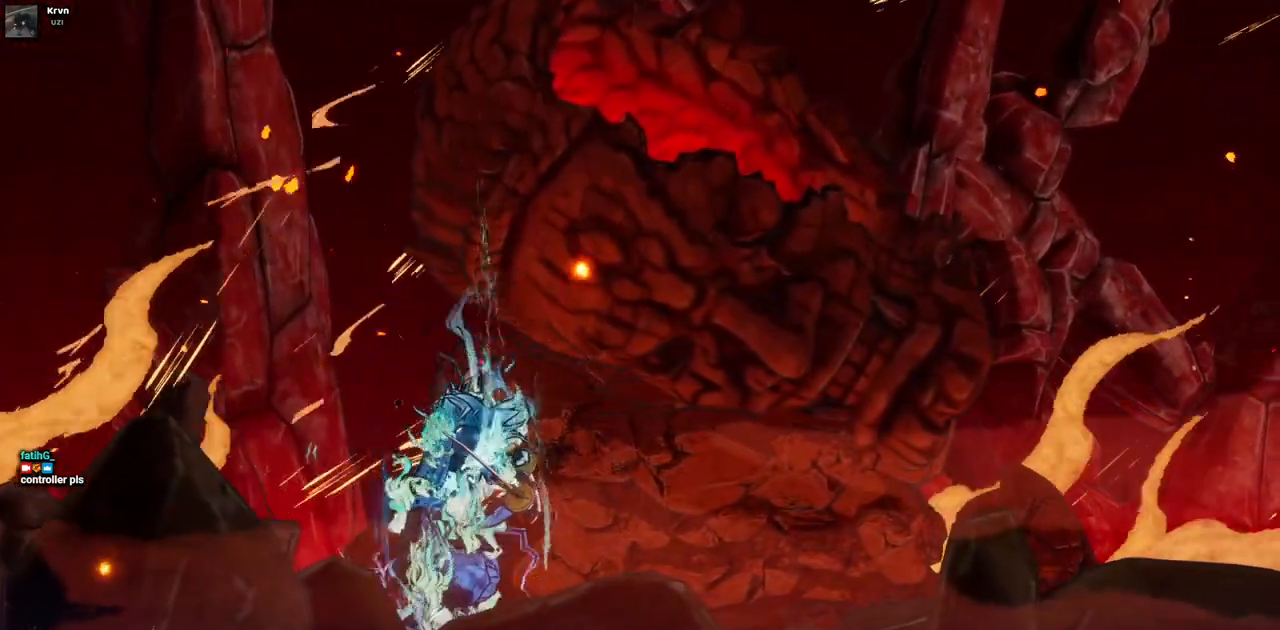
{"buttons": ["CIRCLE"], "left_stick": "center", "right_stick": "center", "events": [[83, "CIRCLE", "down"]]}
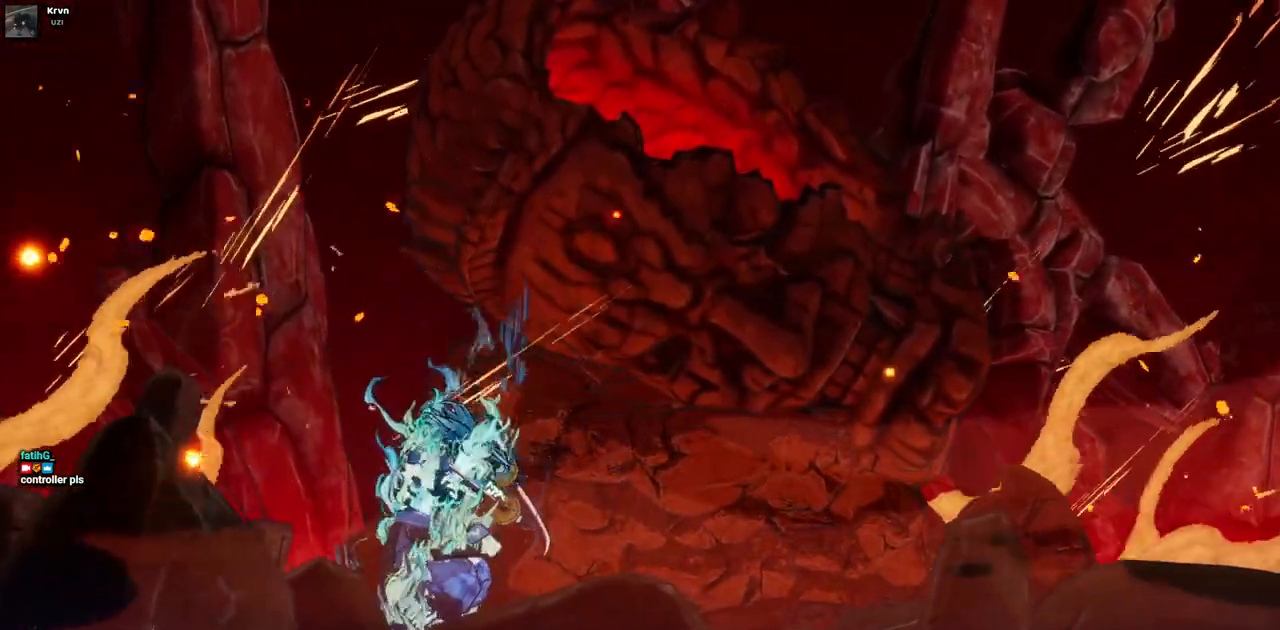
{"buttons": ["CIRCLE"], "left_stick": "center", "right_stick": "center", "events": []}
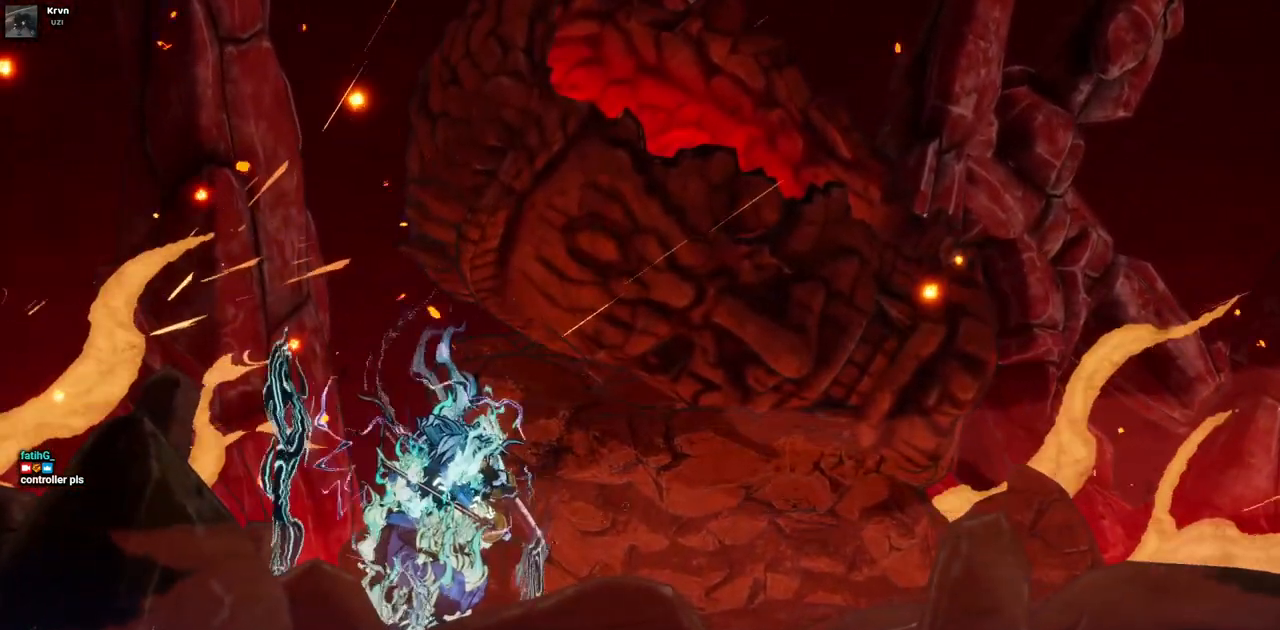
{"buttons": ["CIRCLE"], "left_stick": "center", "right_stick": "center", "events": []}
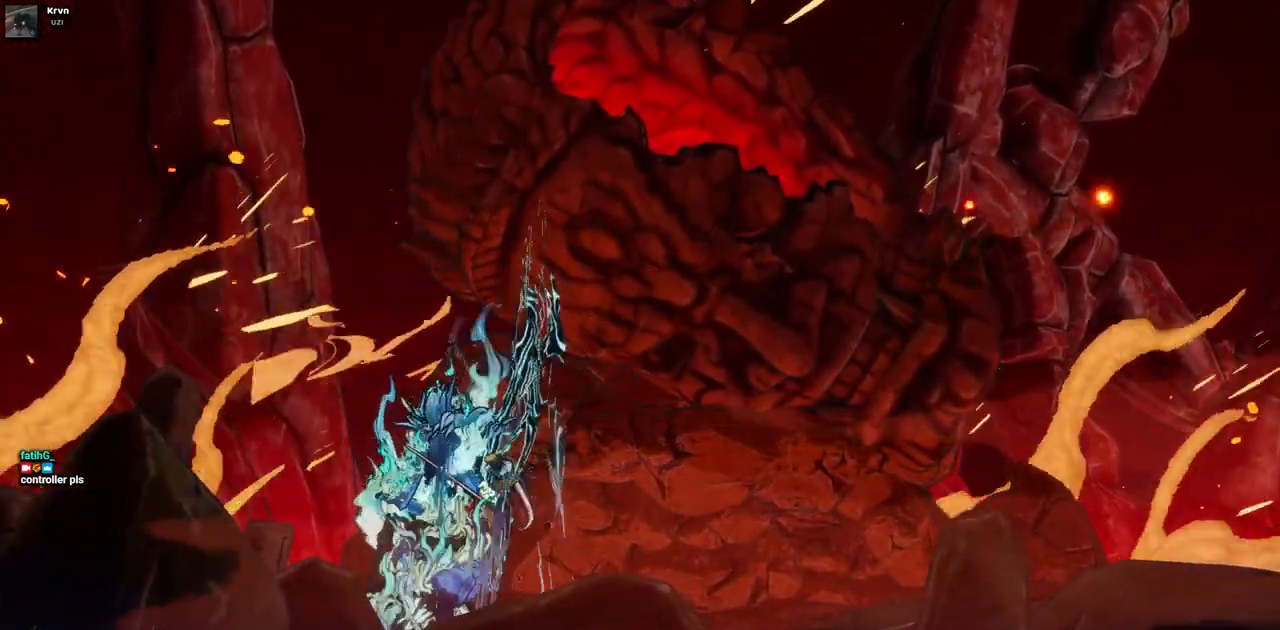
{"buttons": ["CIRCLE"], "left_stick": "center", "right_stick": "center", "events": []}
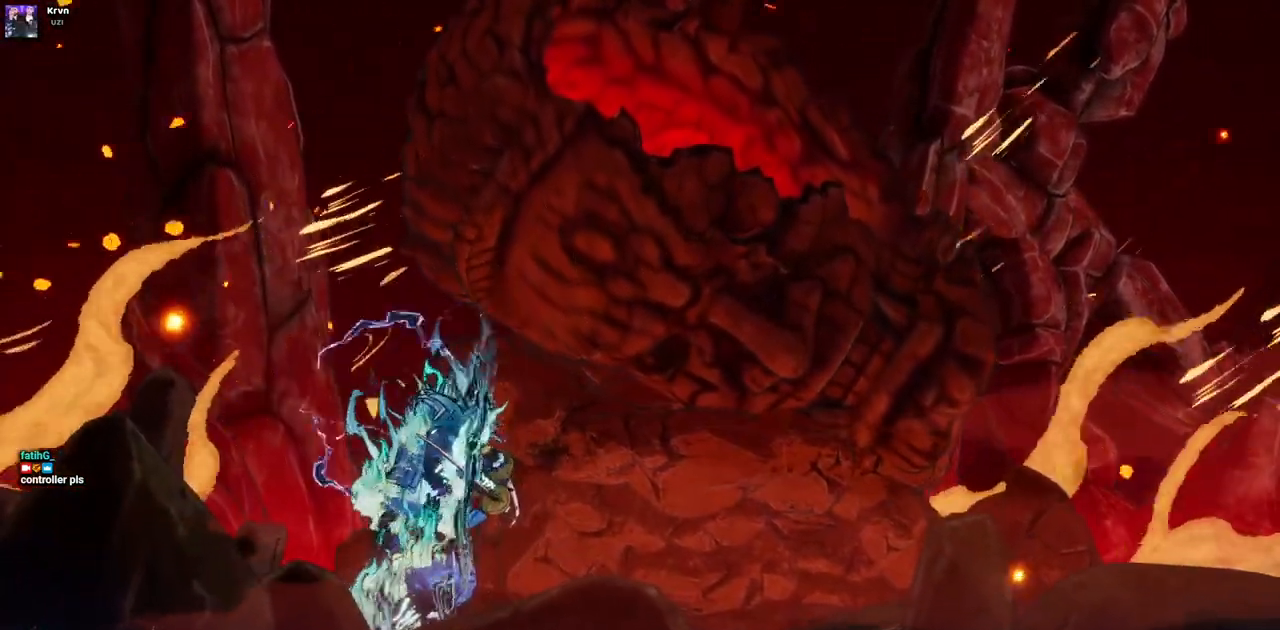
{"buttons": ["CIRCLE"], "left_stick": "center", "right_stick": "center", "events": []}